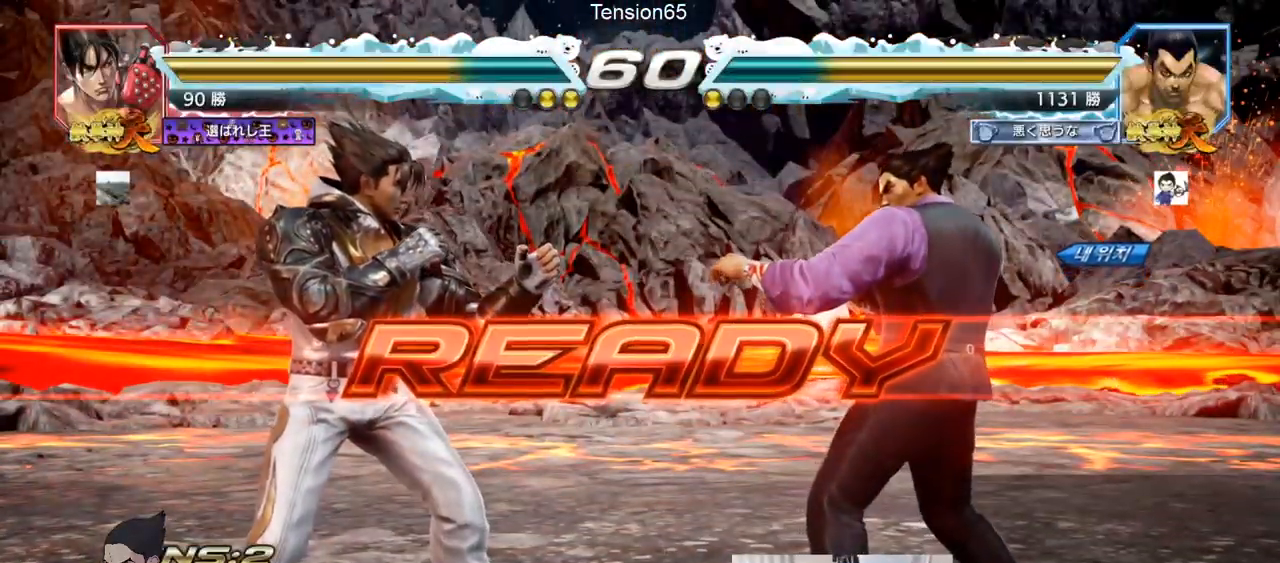
Gameplay with a controller (arcade stick); each line is a JSON object with the inputs held at the frame after it. "events" lists button and stick changes between this image and that frame as [ms after this image, input, new state], when the widget could be followed in between. Not read: L3 R3.
{"buttons": ["SQUARE"], "left_stick": "center", "events": [[217, "TRIANGLE", "down"], [384, "TRIANGLE", "up"], [434, "SQUARE", "down"]]}
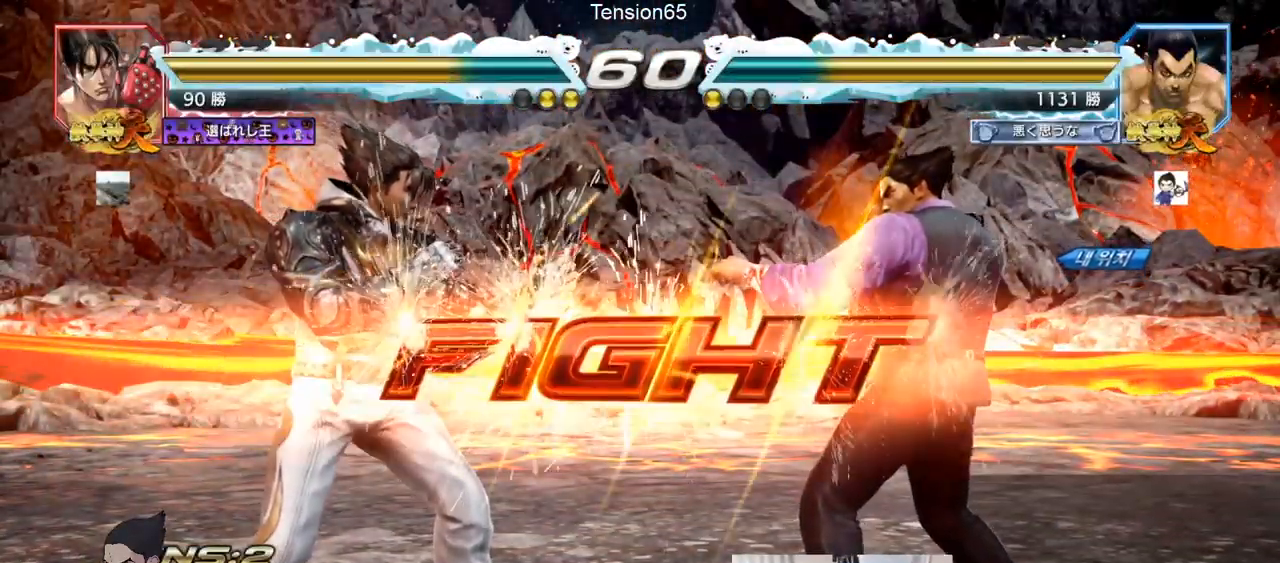
{"buttons": ["TRIANGLE"], "left_stick": "center", "events": [[17, "TRIANGLE", "down"], [167, "SQUARE", "up"], [284, "left_stick", "down"], [317, "SQUARE", "down"], [384, "SQUARE", "up"], [401, "TRIANGLE", "up"], [451, "left_stick", "center"], [484, "TRIANGLE", "down"]]}
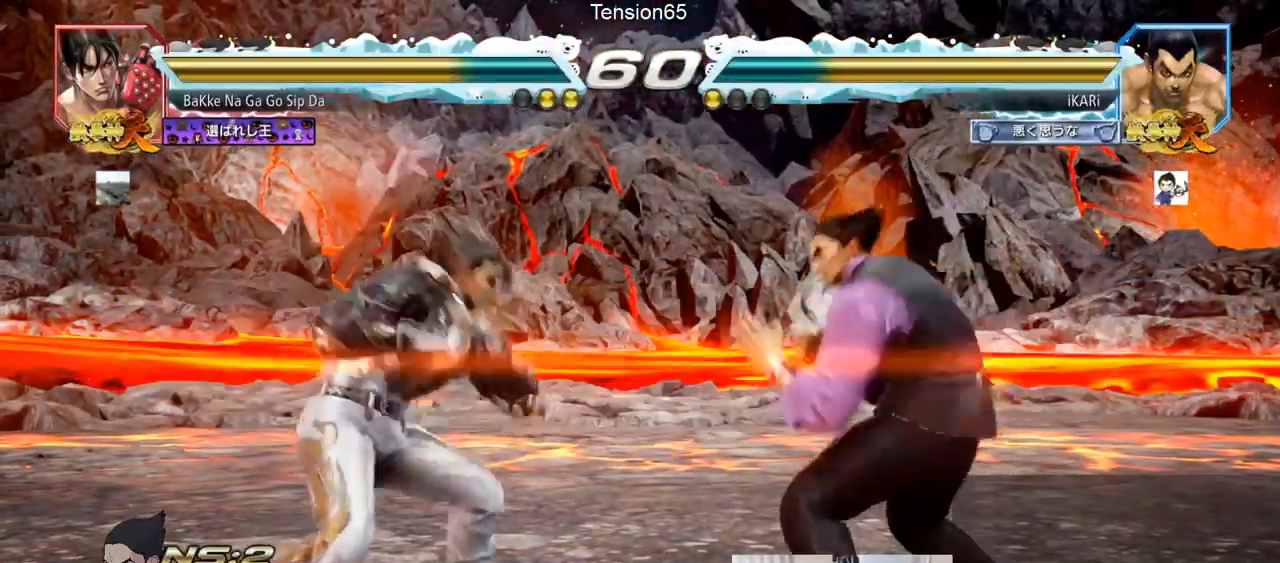
{"buttons": [], "left_stick": "center", "events": [[50, "TRIANGLE", "up"]]}
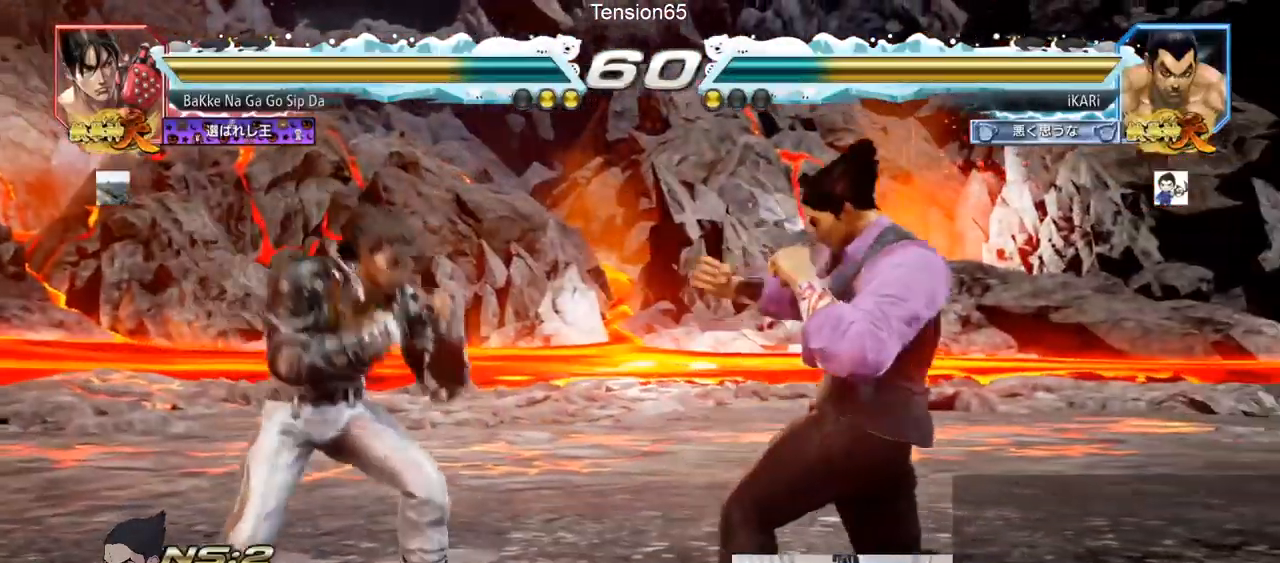
{"buttons": [], "left_stick": "center", "events": [[150, "left_stick", "right"], [201, "left_stick", "center"], [267, "left_stick", "right"], [467, "left_stick", "center"]]}
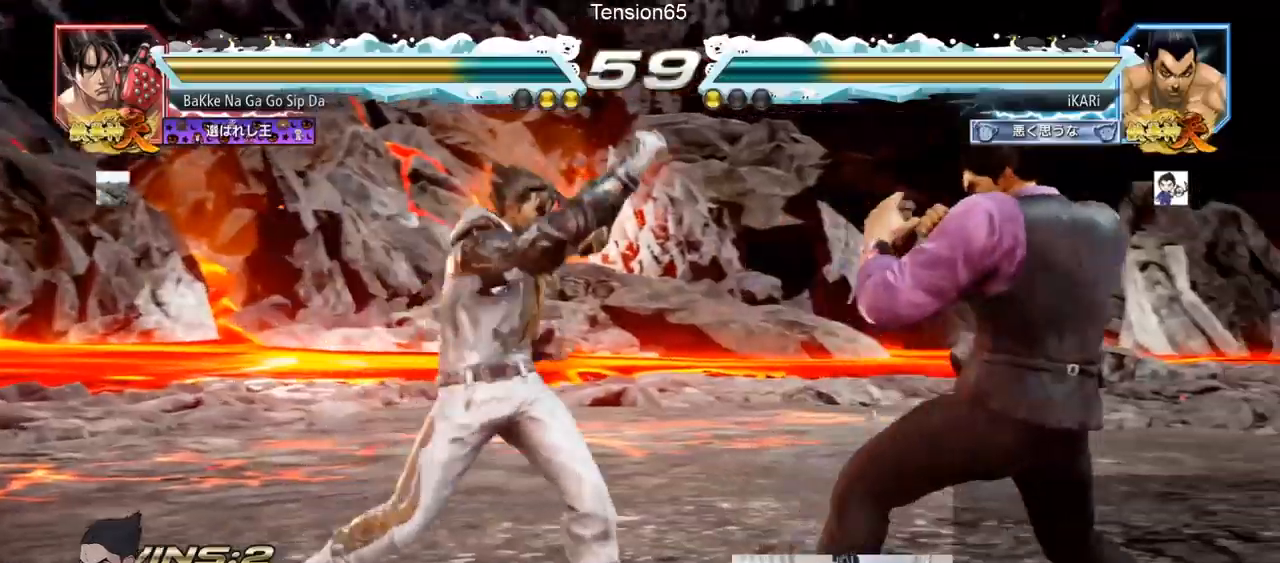
{"buttons": [], "left_stick": "center", "events": [[67, "left_stick", "right"], [350, "left_stick", "center"]]}
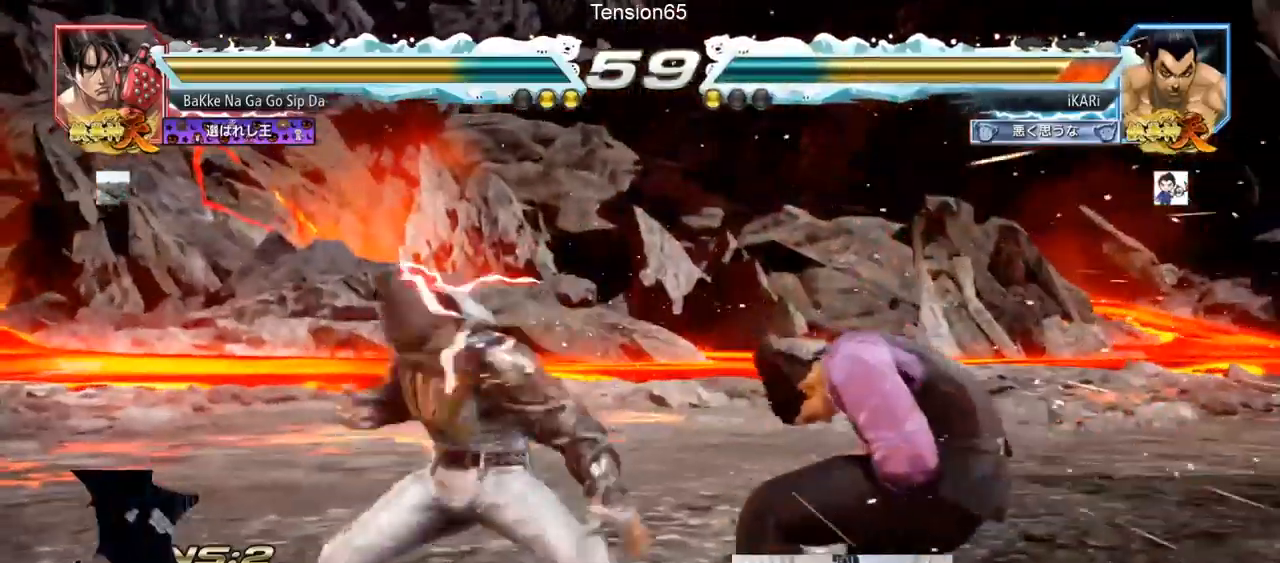
{"buttons": [], "left_stick": "right", "events": [[33, "left_stick", "right"], [83, "left_stick", "center"], [166, "left_stick", "down-right"], [317, "left_stick", "right"]]}
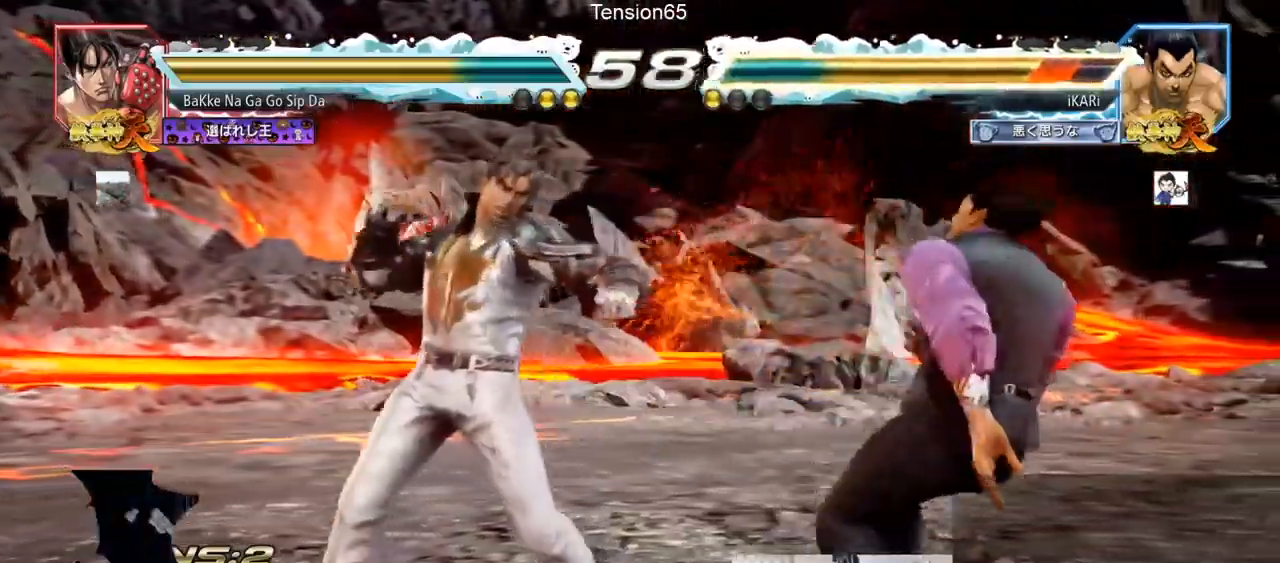
{"buttons": [], "left_stick": "right", "events": [[134, "left_stick", "center"], [200, "left_stick", "right"], [267, "left_stick", "center"], [334, "left_stick", "right"]]}
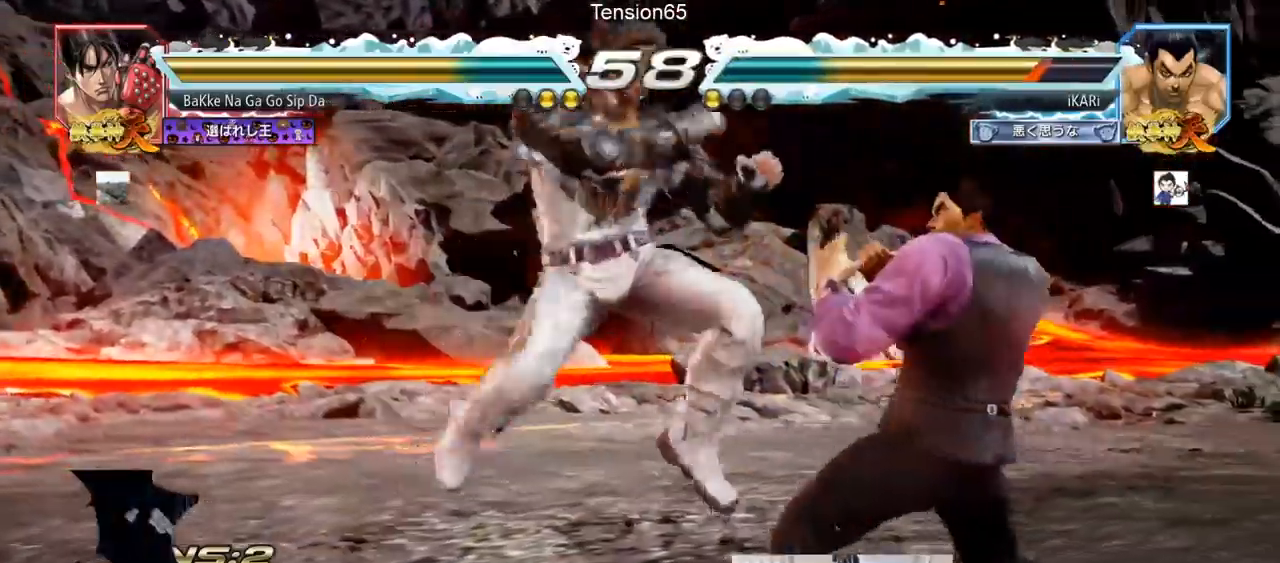
{"buttons": [], "left_stick": "center", "events": [[283, "left_stick", "center"]]}
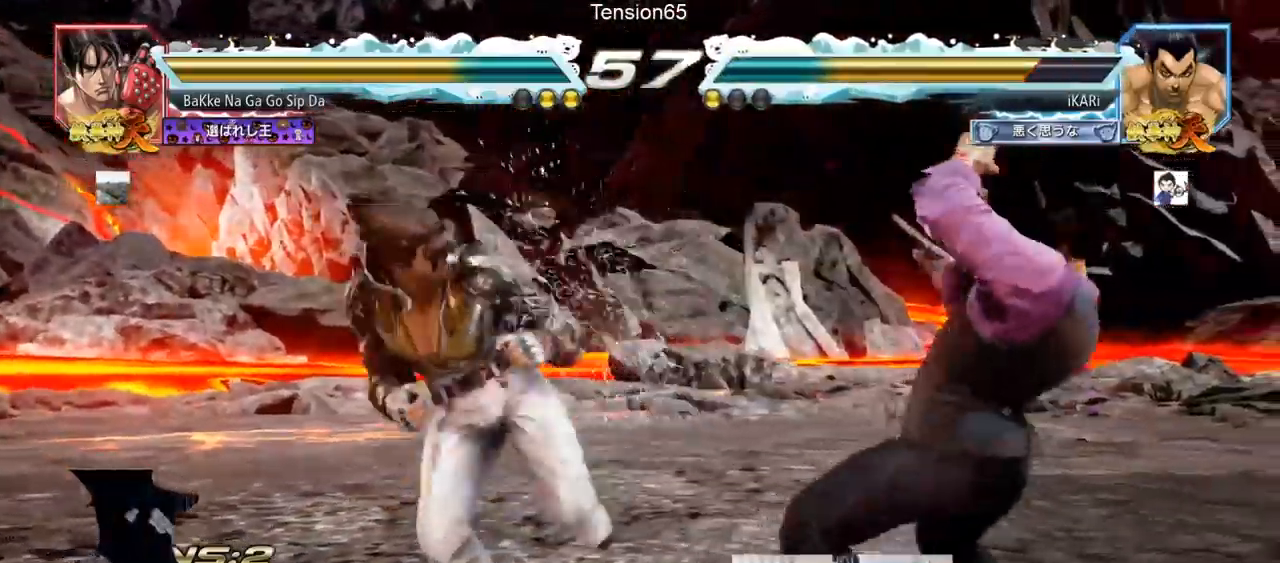
{"buttons": [], "left_stick": "right", "events": [[267, "left_stick", "right"], [317, "left_stick", "center"], [384, "left_stick", "right"]]}
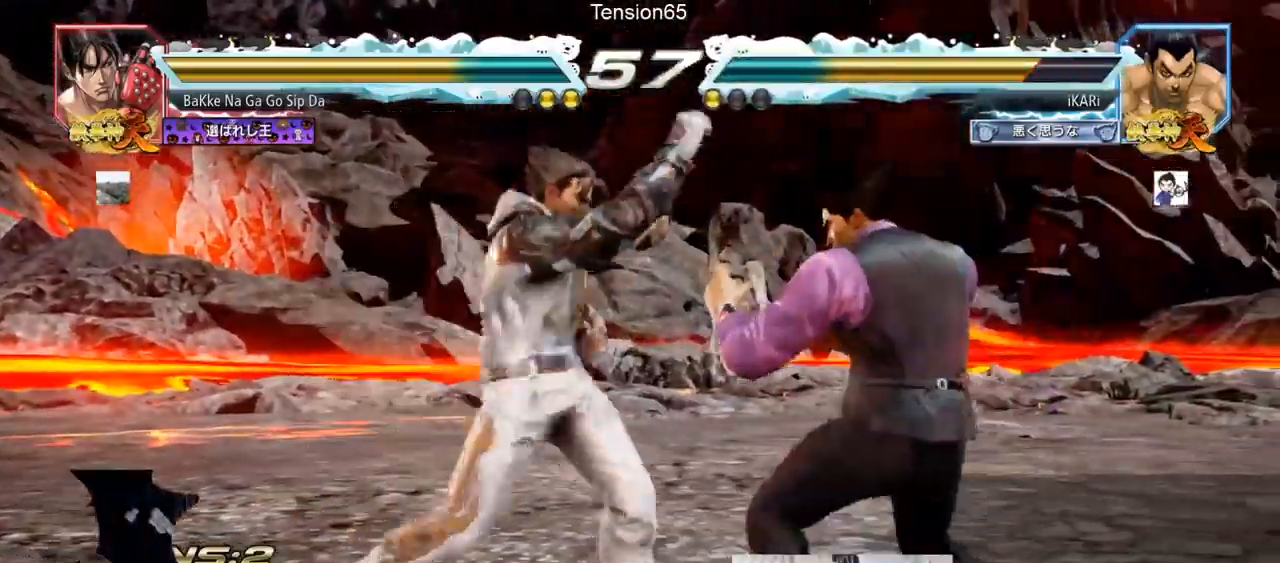
{"buttons": [], "left_stick": "center", "events": [[250, "left_stick", "center"], [367, "left_stick", "up"], [417, "left_stick", "center"]]}
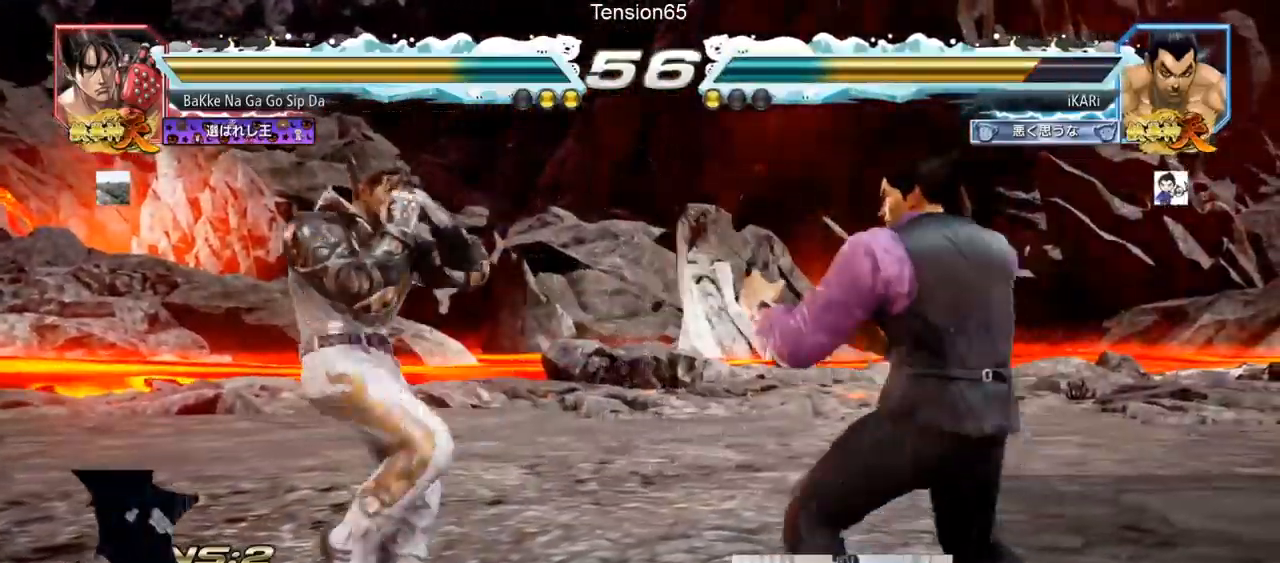
{"buttons": [], "left_stick": "center", "events": [[17, "left_stick", "up"], [100, "left_stick", "center"], [184, "left_stick", "right"], [250, "left_stick", "center"], [300, "left_stick", "right"], [501, "left_stick", "center"]]}
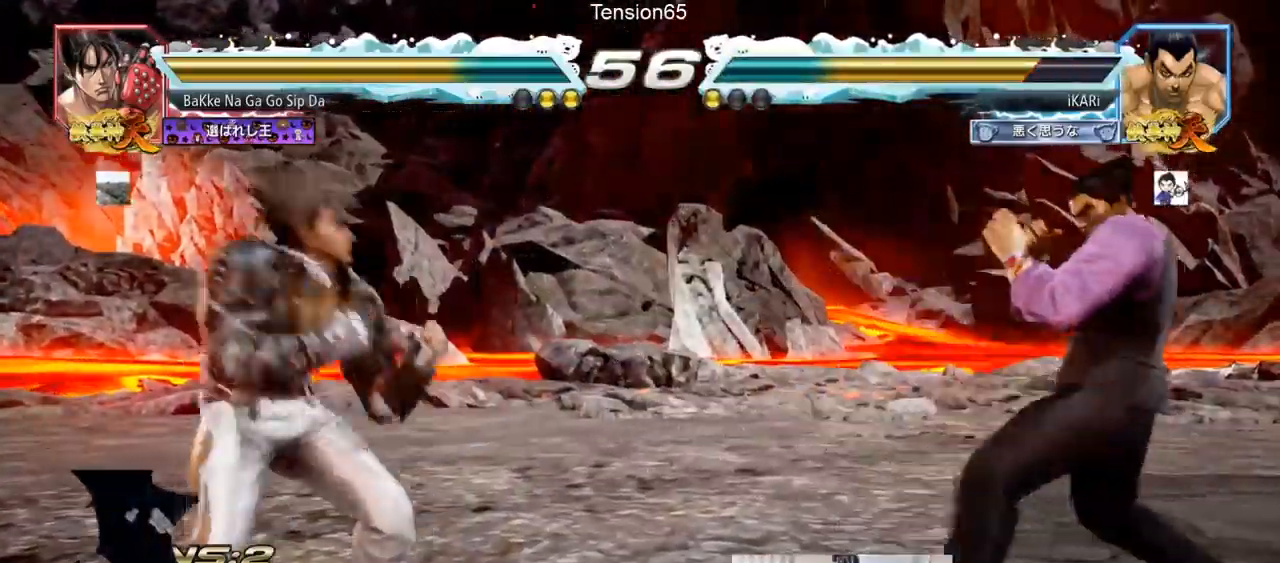
{"buttons": [], "left_stick": "center", "events": [[183, "left_stick", "down"], [233, "left_stick", "left"], [283, "left_stick", "center"], [400, "CIRCLE", "down"], [467, "CIRCLE", "up"]]}
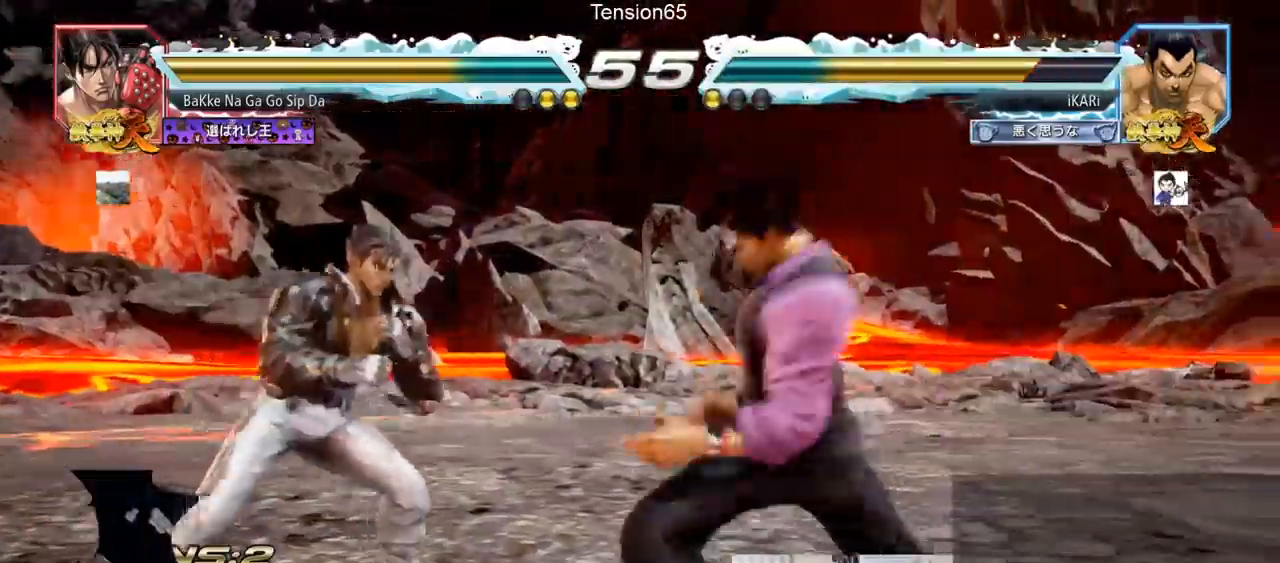
{"buttons": [], "left_stick": "down", "events": [[334, "left_stick", "right"], [384, "left_stick", "down"]]}
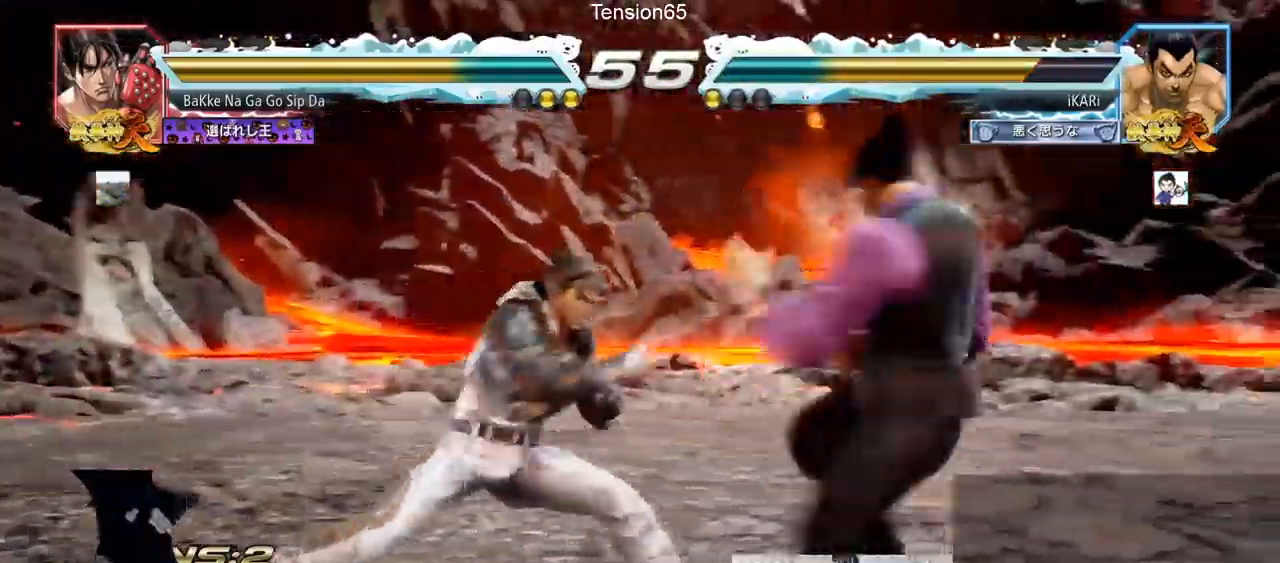
{"buttons": [], "left_stick": "center", "events": [[133, "left_stick", "right"], [450, "left_stick", "center"]]}
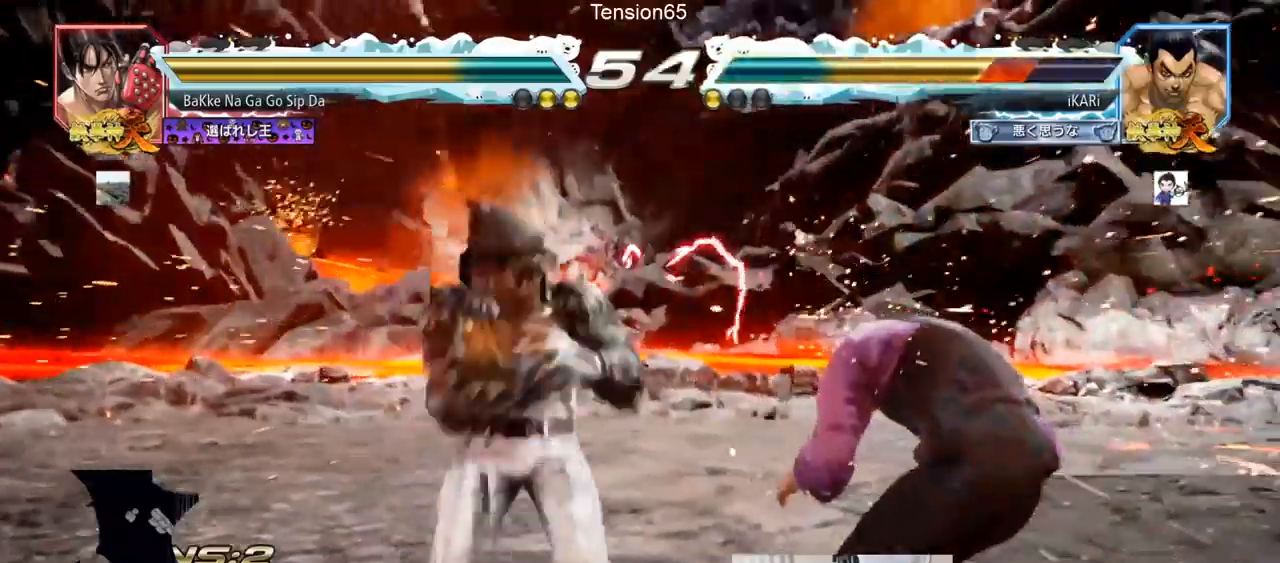
{"buttons": [], "left_stick": "right", "events": [[134, "left_stick", "right"], [200, "left_stick", "down-right"], [334, "left_stick", "right"]]}
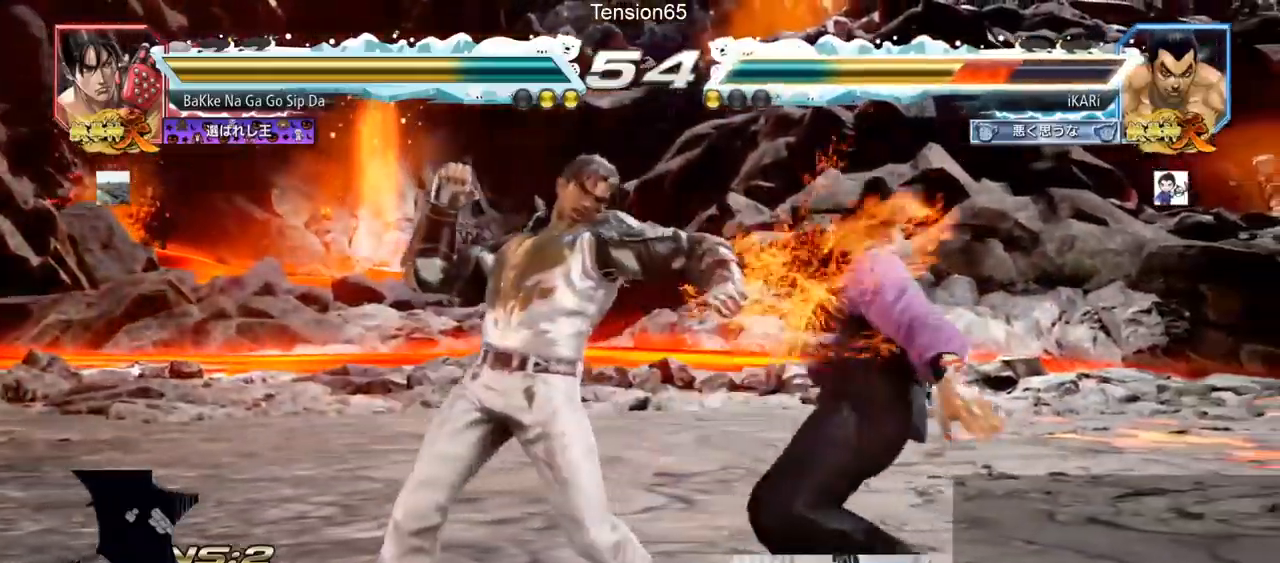
{"buttons": [], "left_stick": "right", "events": [[233, "left_stick", "center"], [300, "left_stick", "right"], [367, "left_stick", "center"], [433, "left_stick", "right"]]}
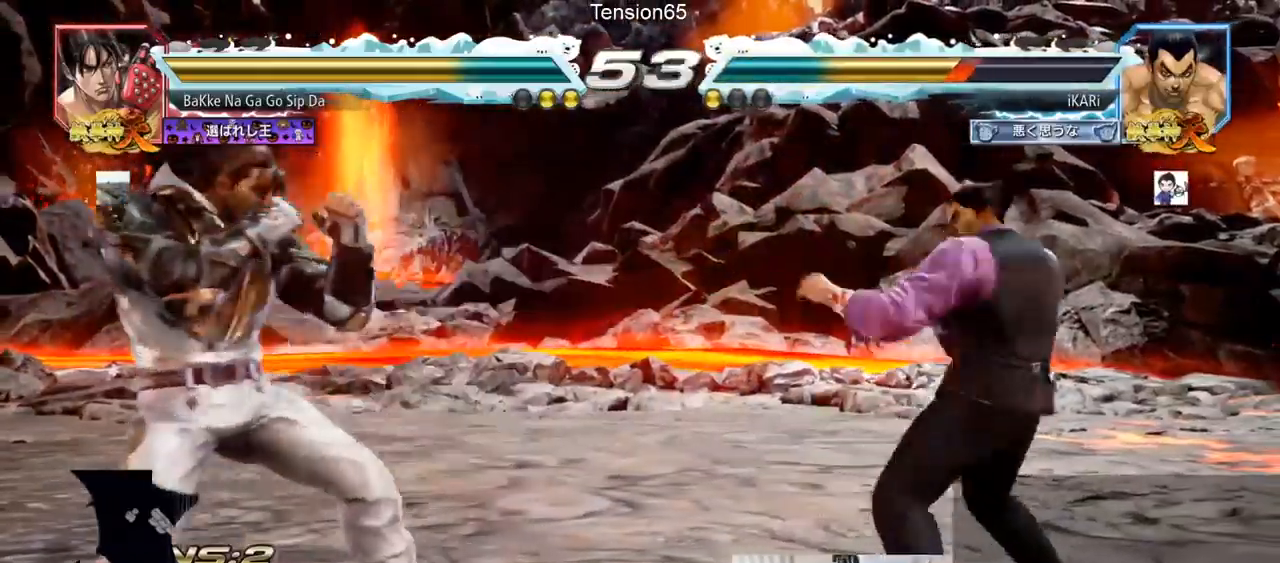
{"buttons": [], "left_stick": "right", "events": [[167, "left_stick", "down"], [217, "left_stick", "center"], [284, "left_stick", "down"], [417, "left_stick", "center"], [467, "left_stick", "right"]]}
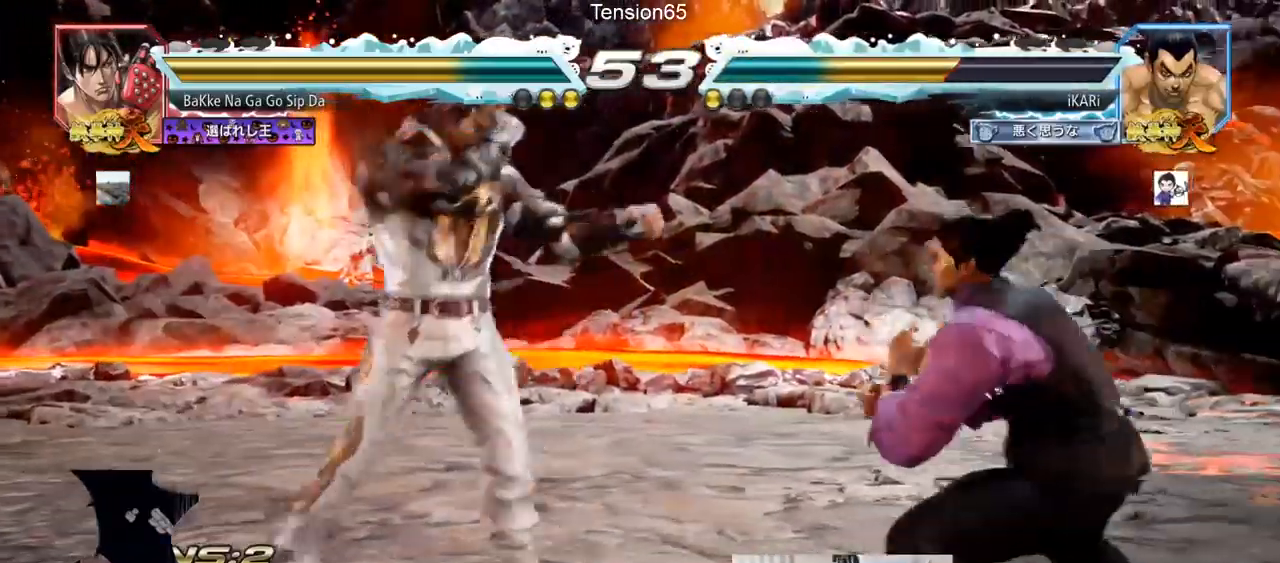
{"buttons": [], "left_stick": "center", "events": [[16, "left_stick", "center"], [66, "left_stick", "right"], [400, "left_stick", "center"]]}
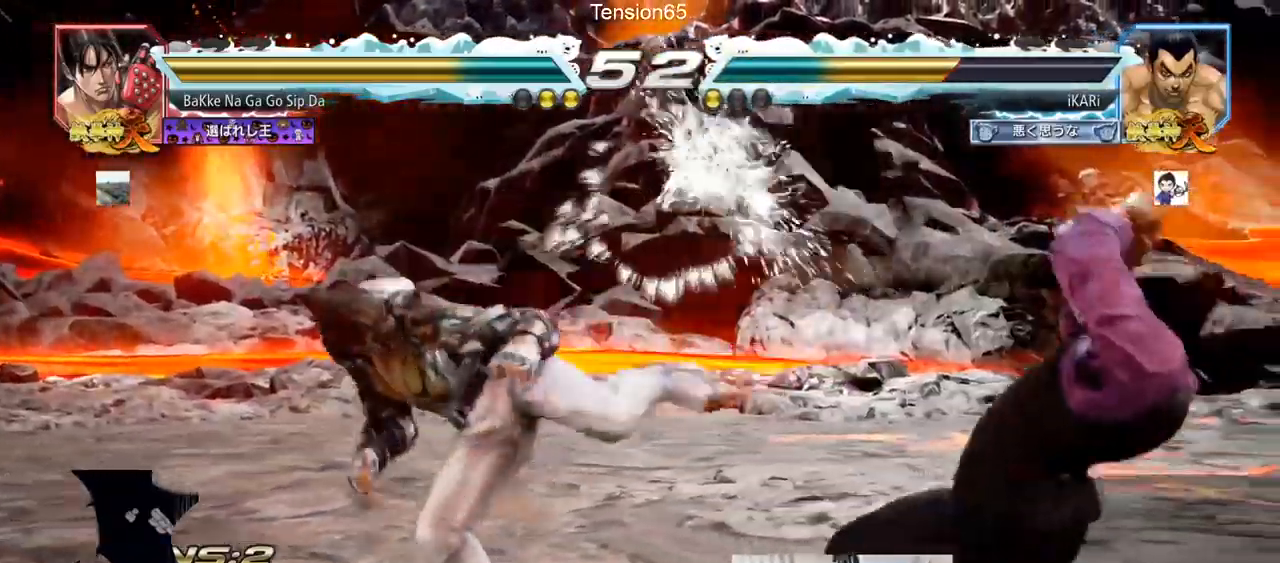
{"buttons": [], "left_stick": "right", "events": [[501, "left_stick", "right"]]}
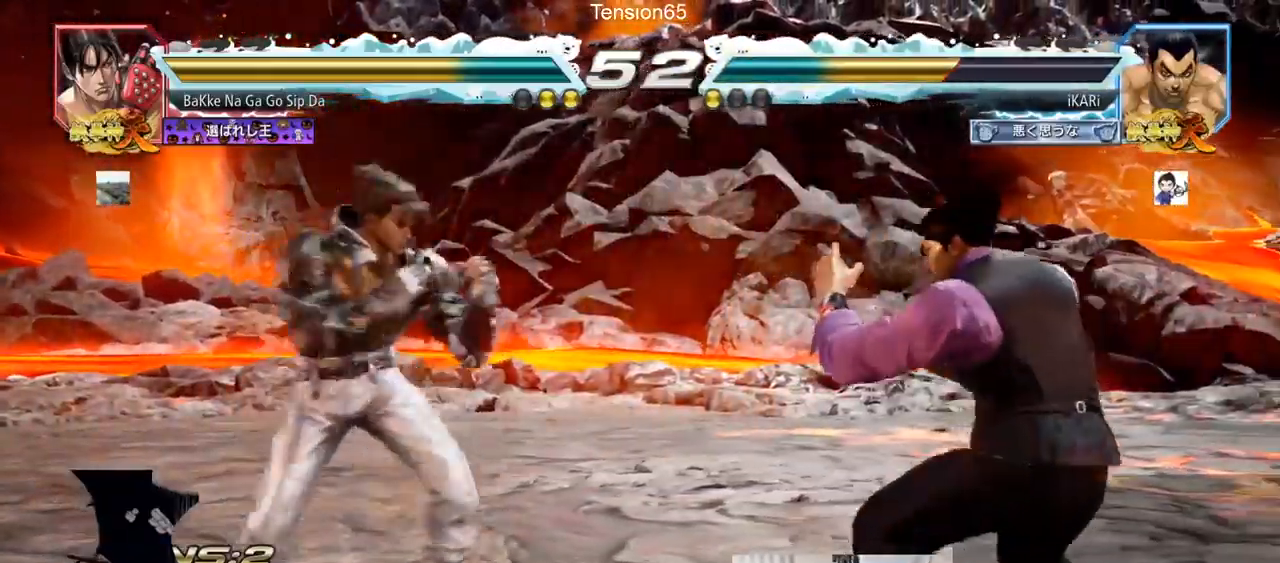
{"buttons": [], "left_stick": "right", "events": [[50, "left_stick", "center"], [100, "left_stick", "right"]]}
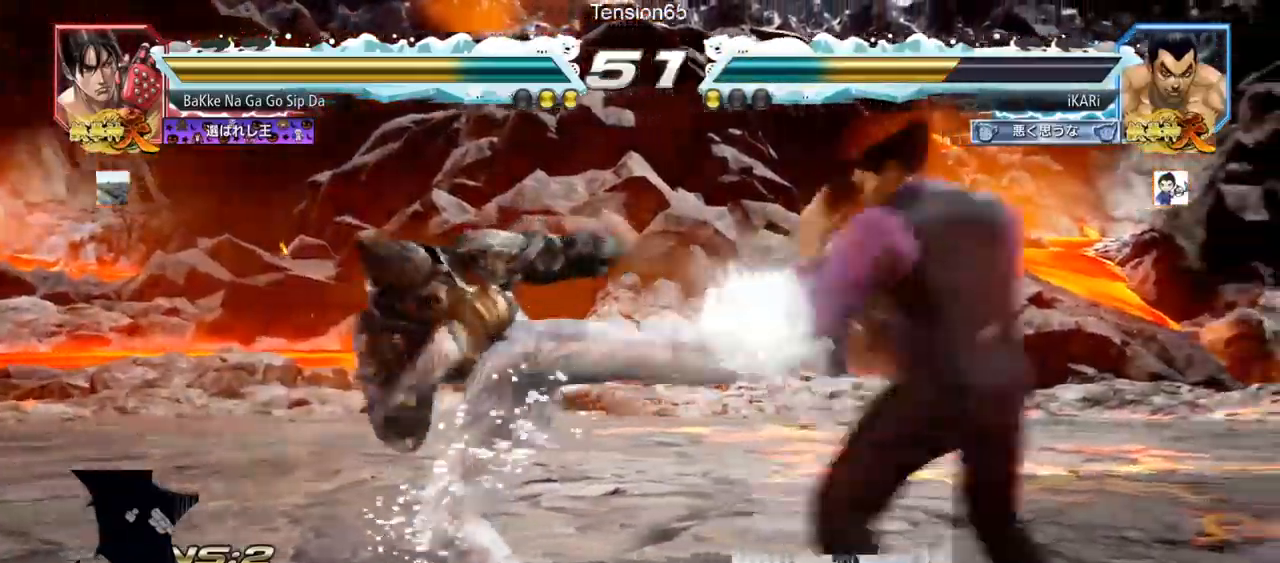
{"buttons": [], "left_stick": "right", "events": [[84, "left_stick", "center"], [300, "left_stick", "down-right"], [350, "TRIANGLE", "down"], [384, "TRIANGLE", "up"], [384, "left_stick", "right"], [434, "TRIANGLE", "down"], [484, "TRIANGLE", "up"]]}
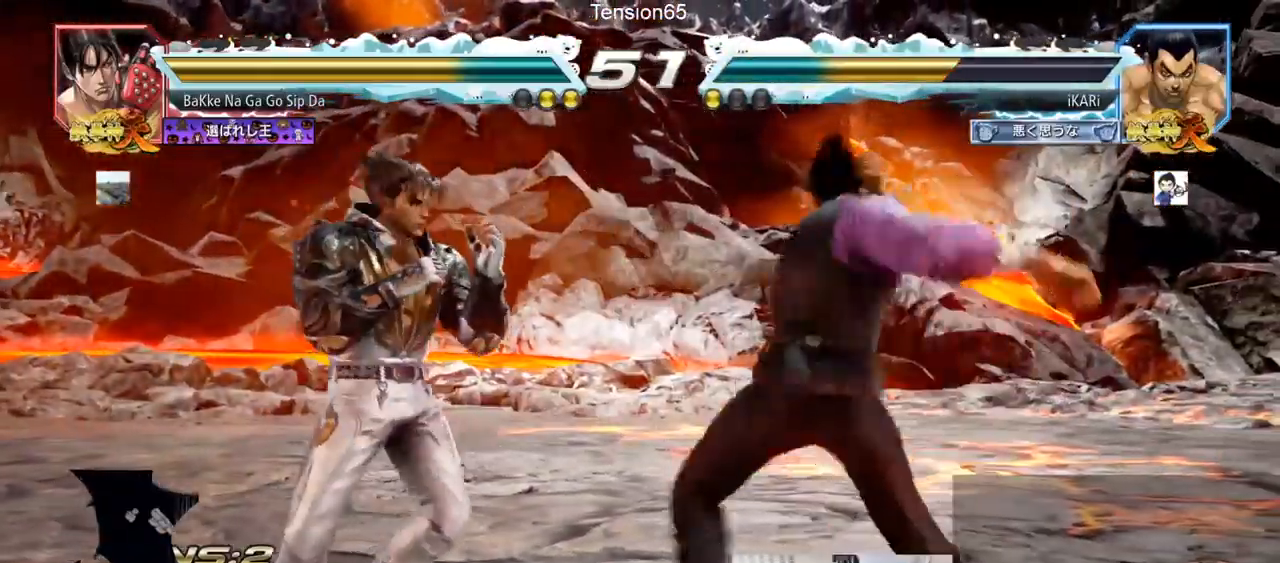
{"buttons": [], "left_stick": "center", "events": [[16, "TRIANGLE", "down"], [50, "left_stick", "center"], [83, "TRIANGLE", "up"]]}
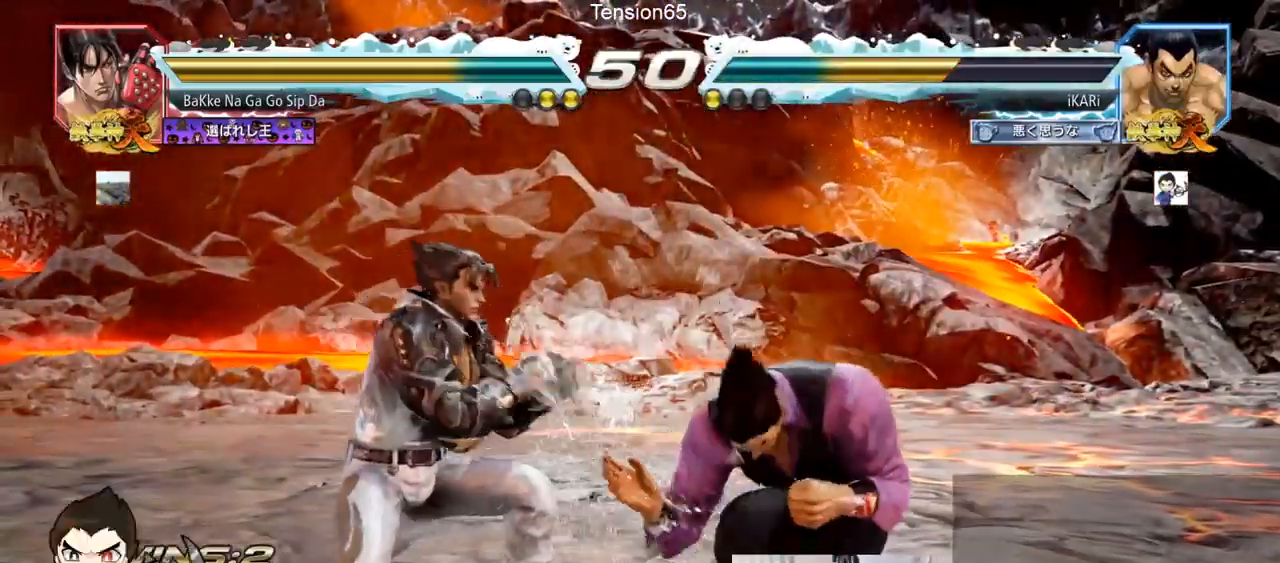
{"buttons": [], "left_stick": "down-left", "events": [[117, "left_stick", "right"], [167, "left_stick", "center"], [250, "left_stick", "right"], [501, "left_stick", "down-left"]]}
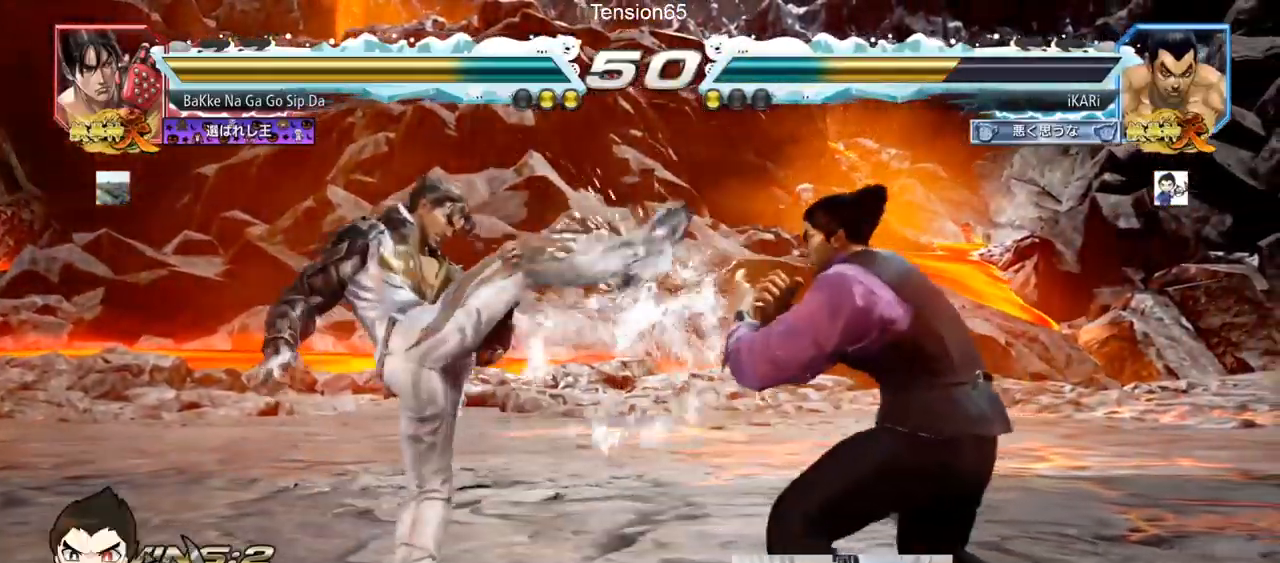
{"buttons": [], "left_stick": "center", "events": [[100, "TRIANGLE", "down"], [133, "TRIANGLE", "up"], [166, "TRIANGLE", "down"], [217, "TRIANGLE", "up"], [233, "left_stick", "center"]]}
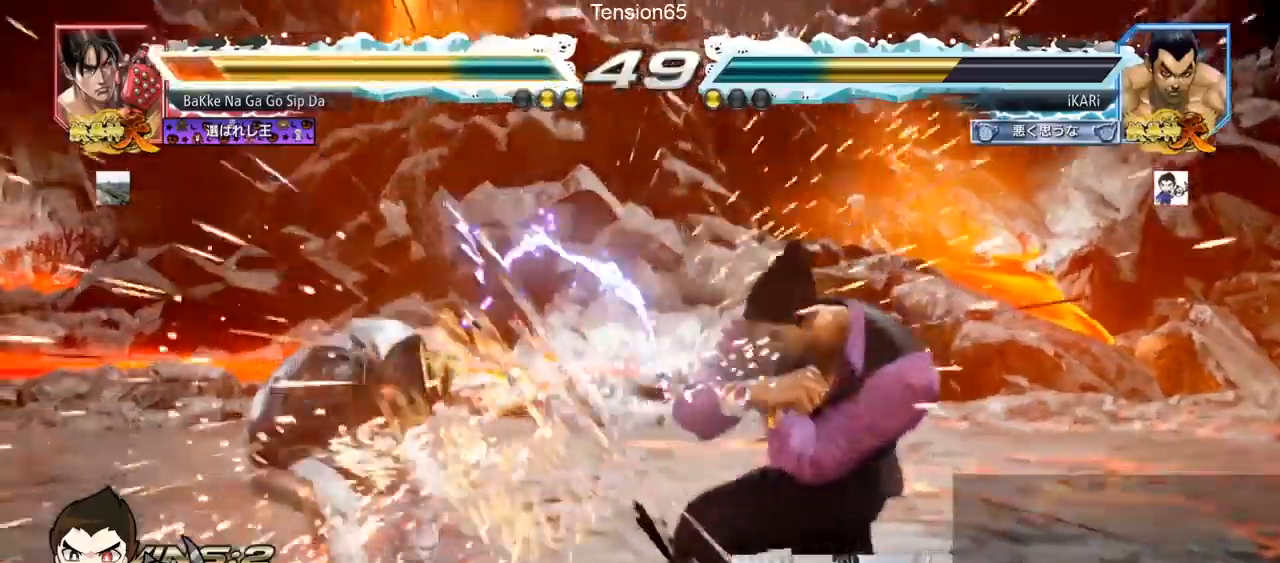
{"buttons": [], "left_stick": "center", "events": [[401, "left_stick", "down"], [501, "left_stick", "center"]]}
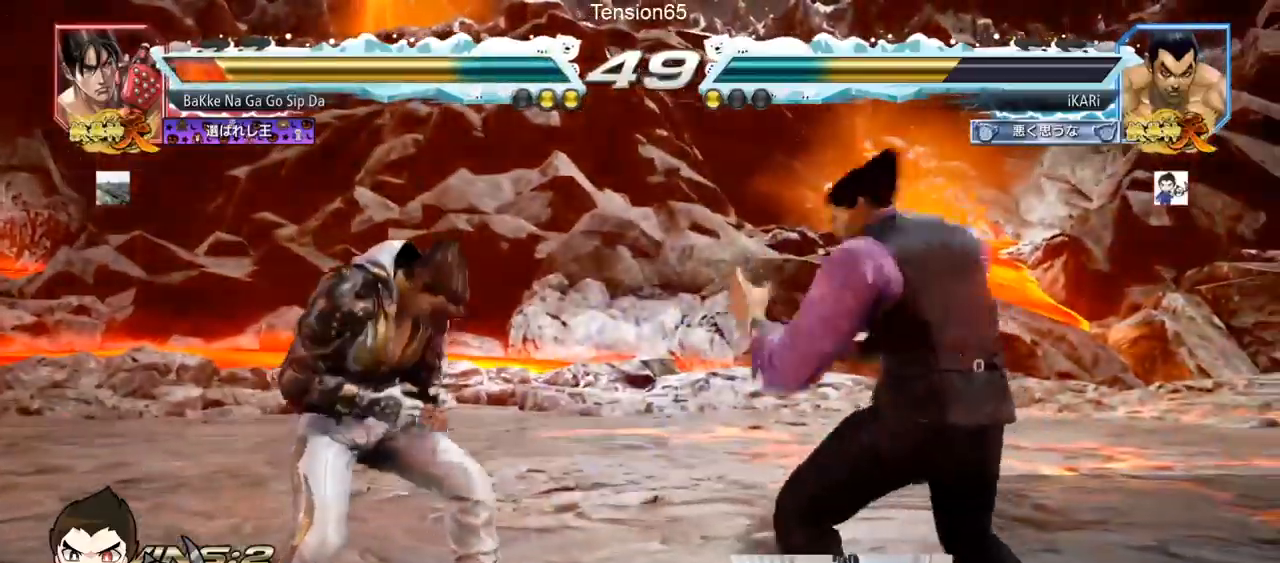
{"buttons": [], "left_stick": "center", "events": [[50, "left_stick", "right"], [133, "left_stick", "center"], [233, "left_stick", "down"], [267, "TRIANGLE", "down"], [283, "TRIANGLE", "up"], [317, "left_stick", "center"]]}